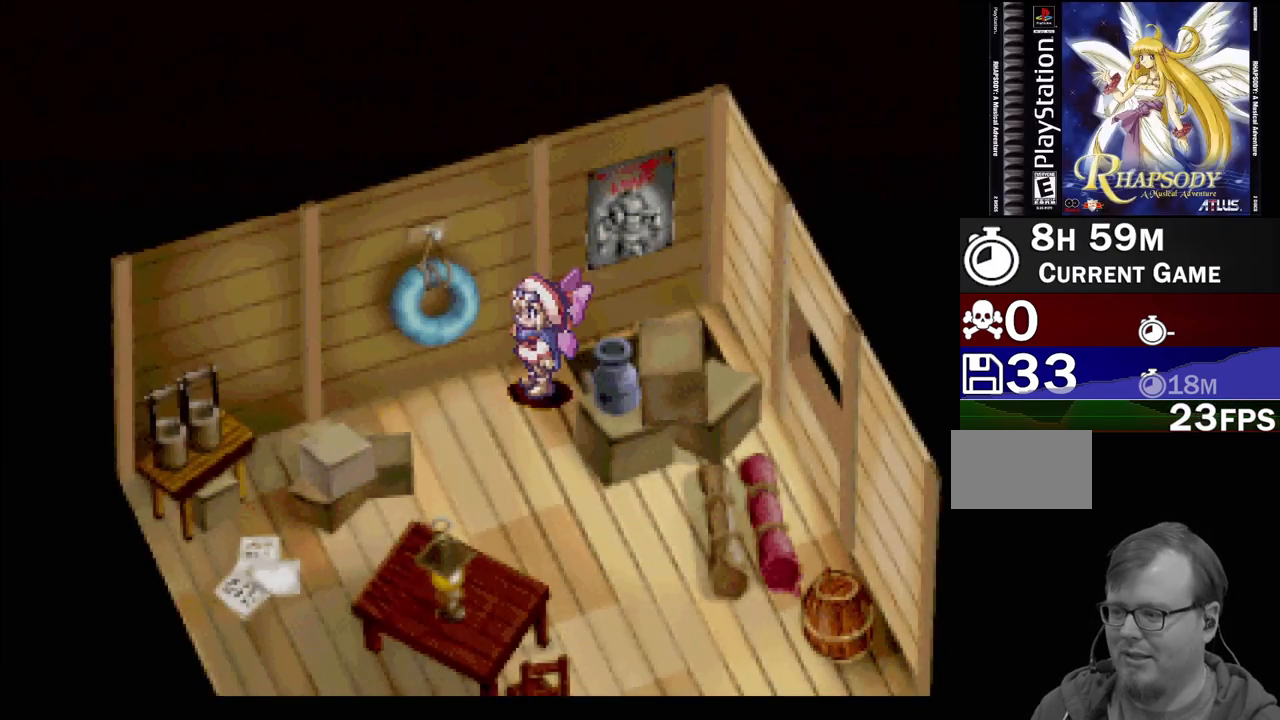
Gameplay with a controller (PlayStation layout); each line is a JSON object with the inputs held at the frame after it. "events" lists button and stick changes between this image and that frame as [ms after this image, input, new state], when the widget could be followed in between. Not read: L3 R3.
{"buttons": ["TRIANGLE"], "events": [[483, "TRIANGLE", "down"]]}
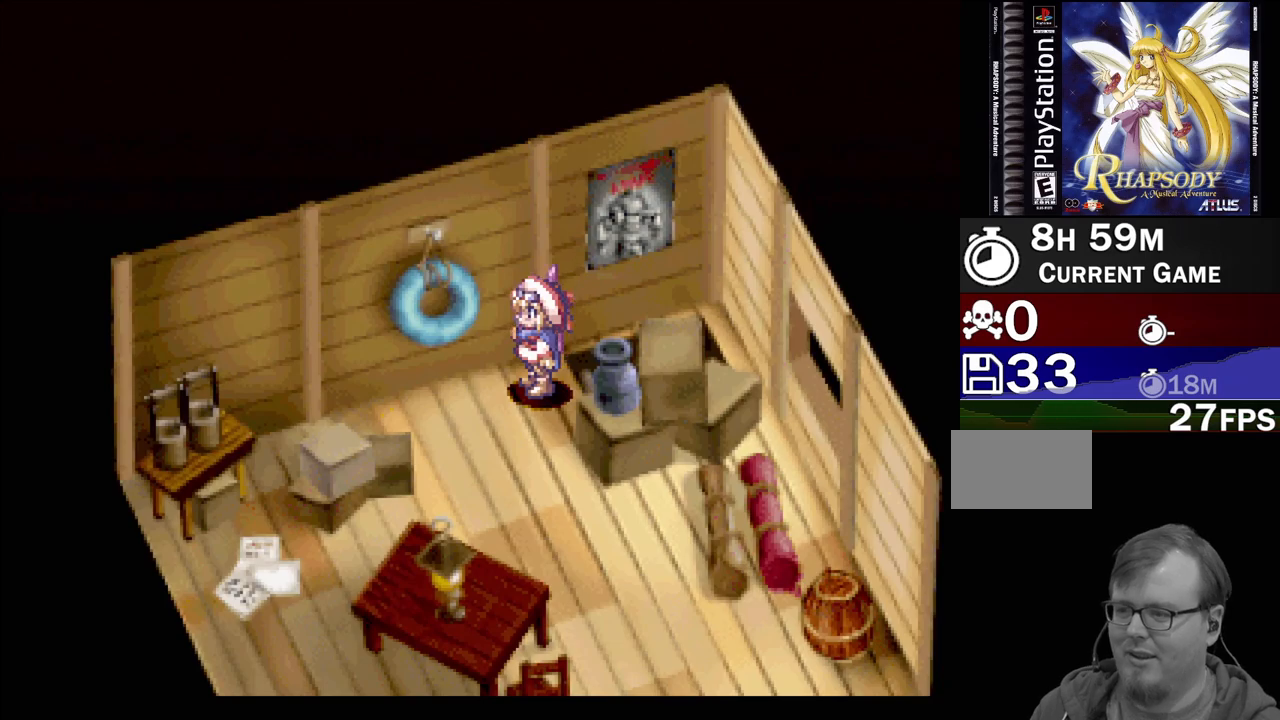
{"buttons": ["TRIANGLE"], "events": [[167, "DPAD_DOWN", "down"], [483, "DPAD_DOWN", "up"]]}
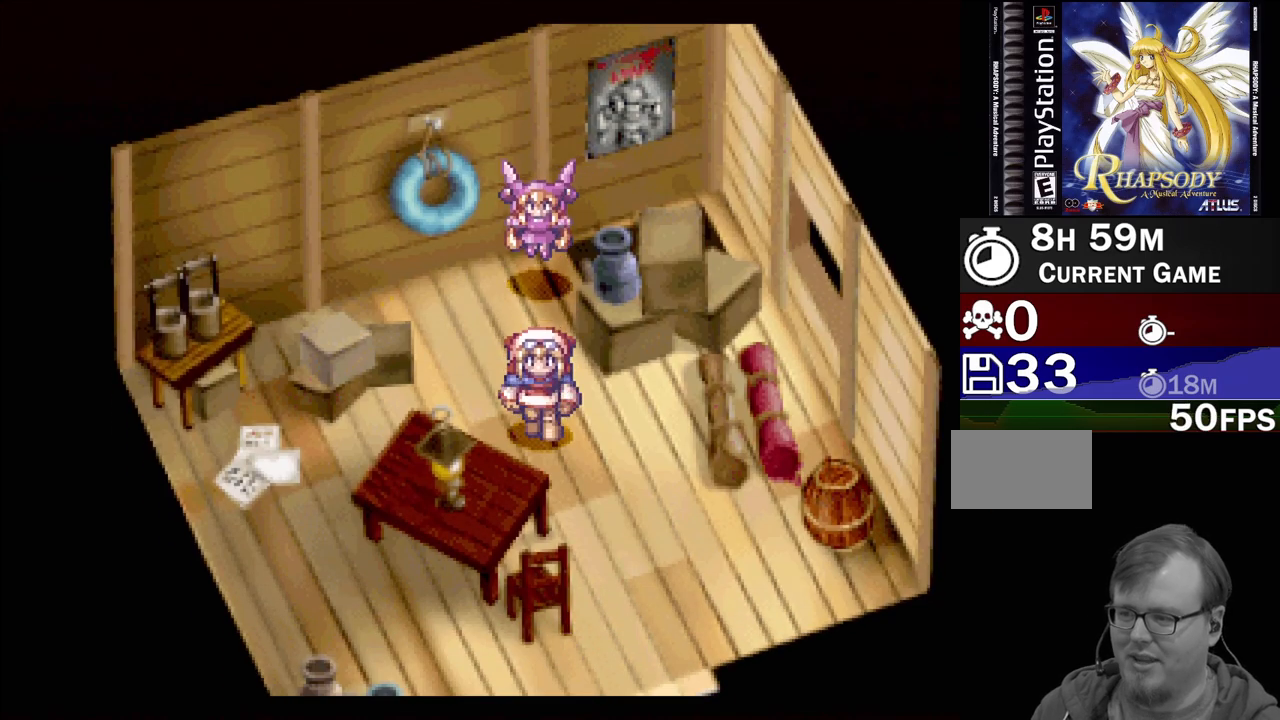
{"buttons": ["TRIANGLE", "DPAD_DOWN", "DPAD_RIGHT"], "events": [[250, "DPAD_DOWN", "down"], [250, "DPAD_RIGHT", "down"]]}
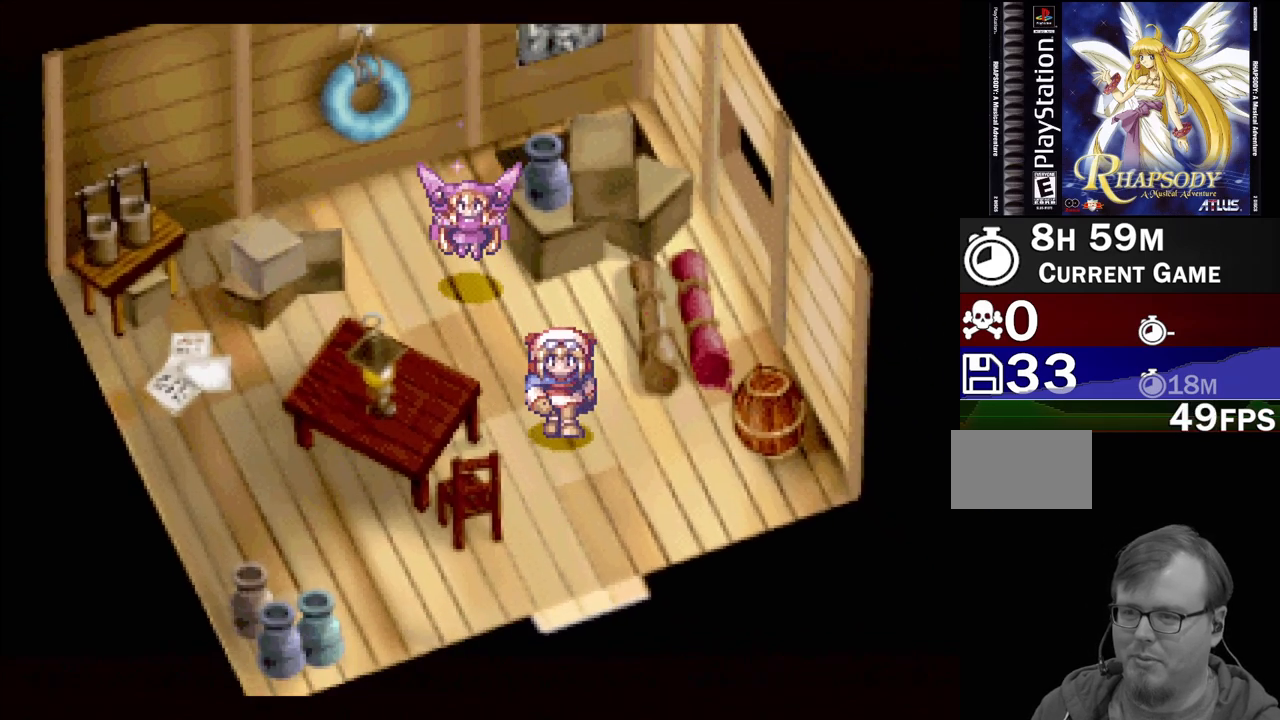
{"buttons": ["TRIANGLE", "DPAD_DOWN"], "events": [[67, "DPAD_RIGHT", "up"]]}
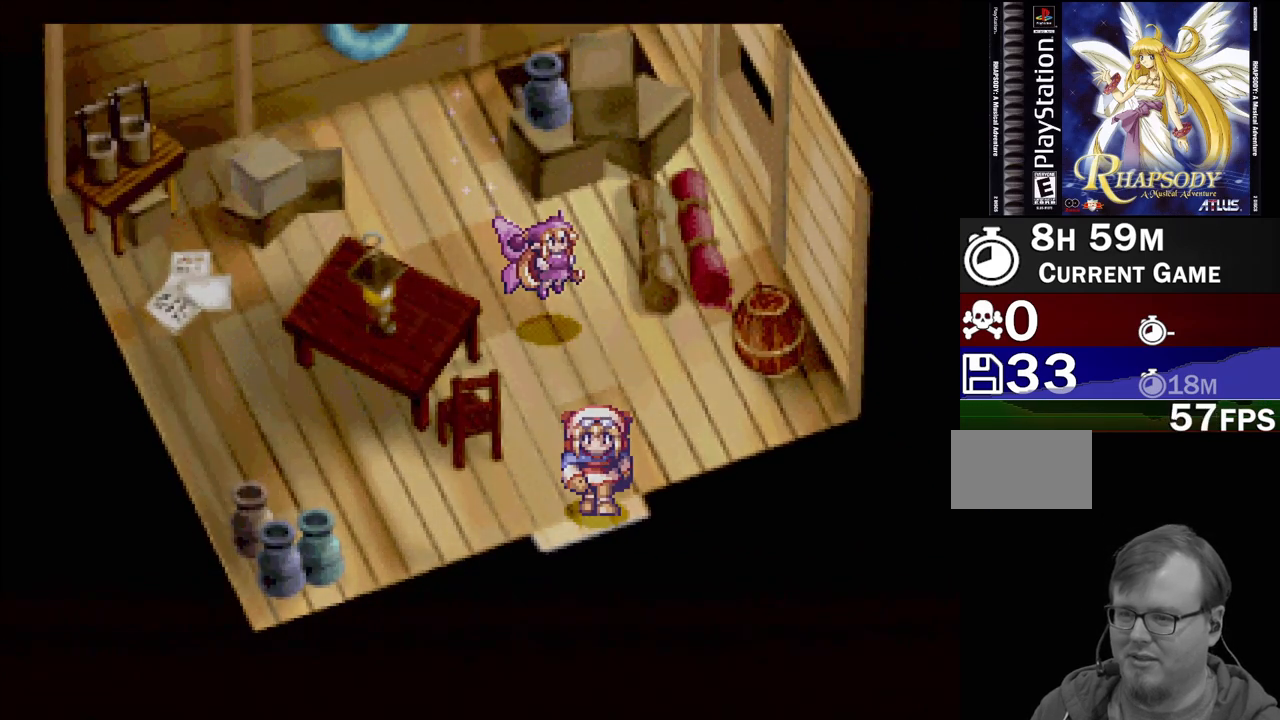
{"buttons": [], "events": [[17, "DPAD_DOWN", "up"], [83, "TRIANGLE", "up"]]}
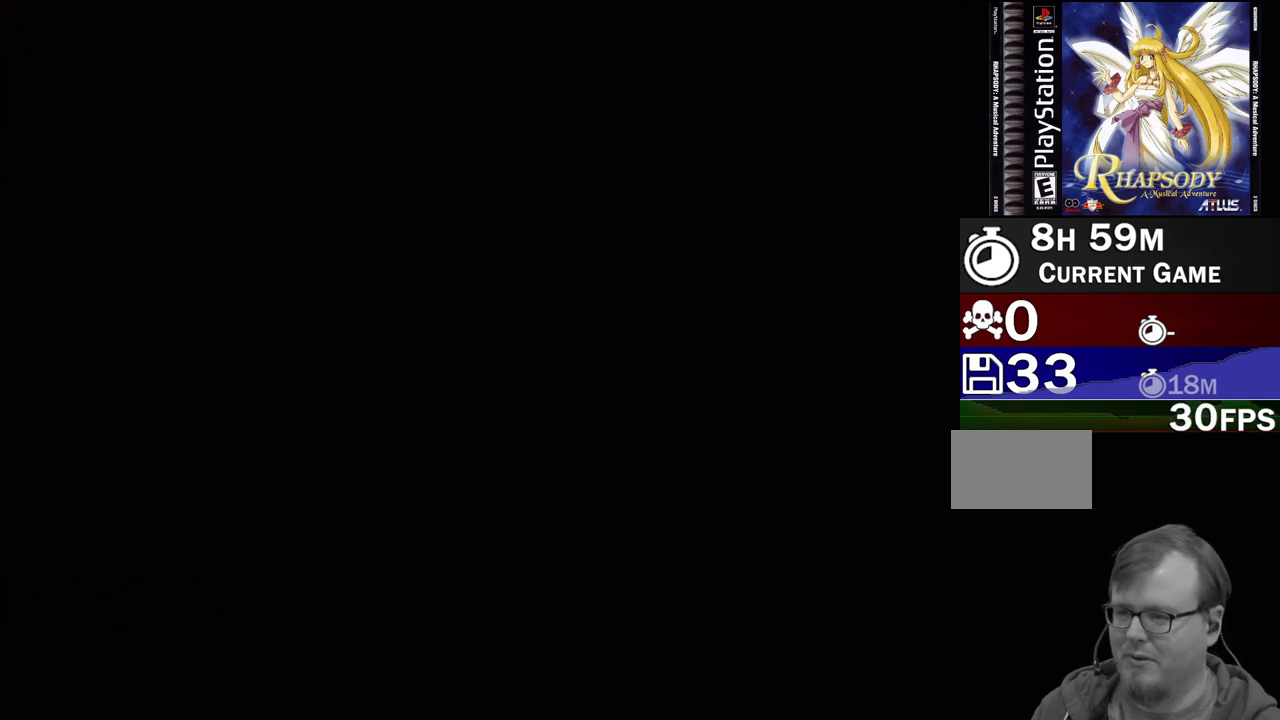
{"buttons": [], "events": []}
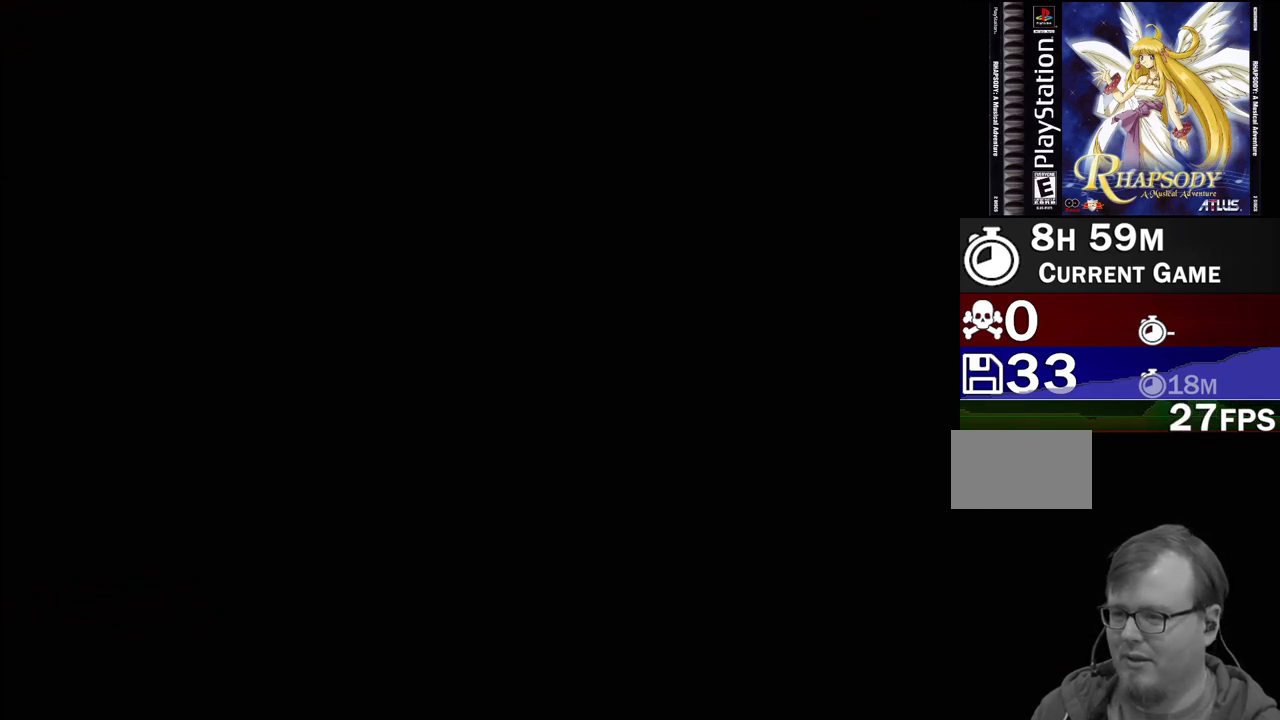
{"buttons": [], "events": []}
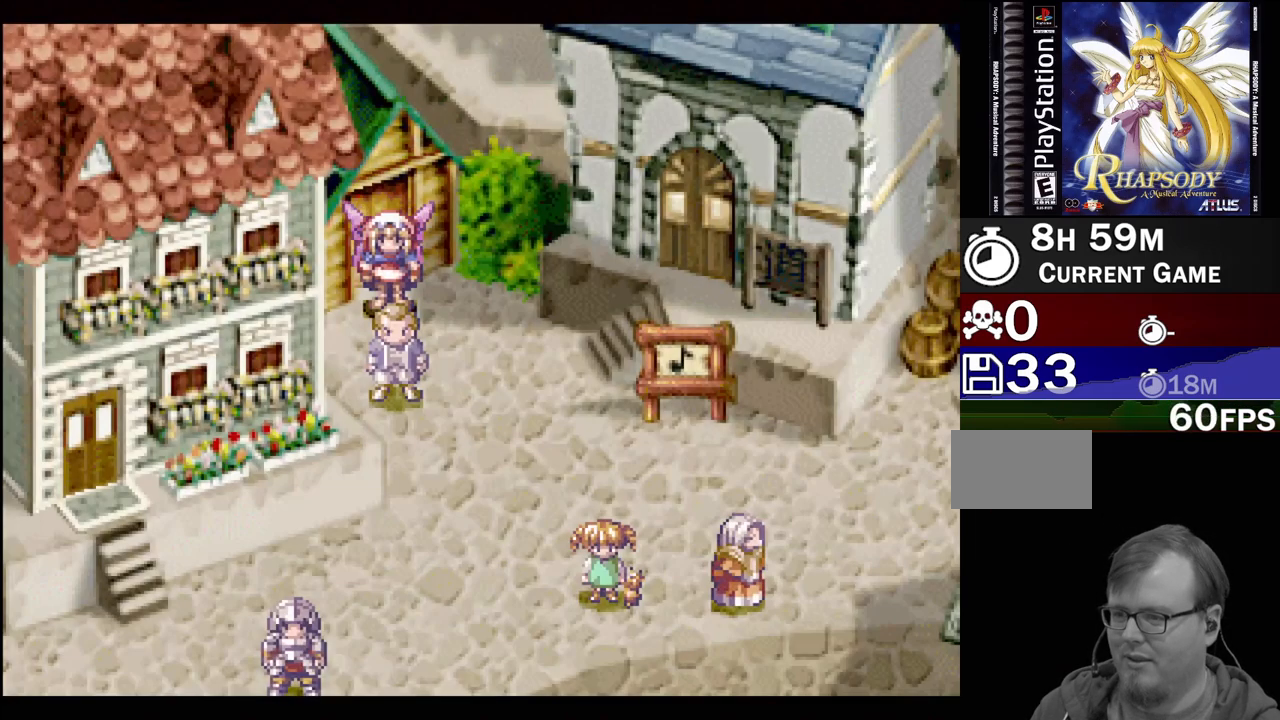
{"buttons": [], "events": []}
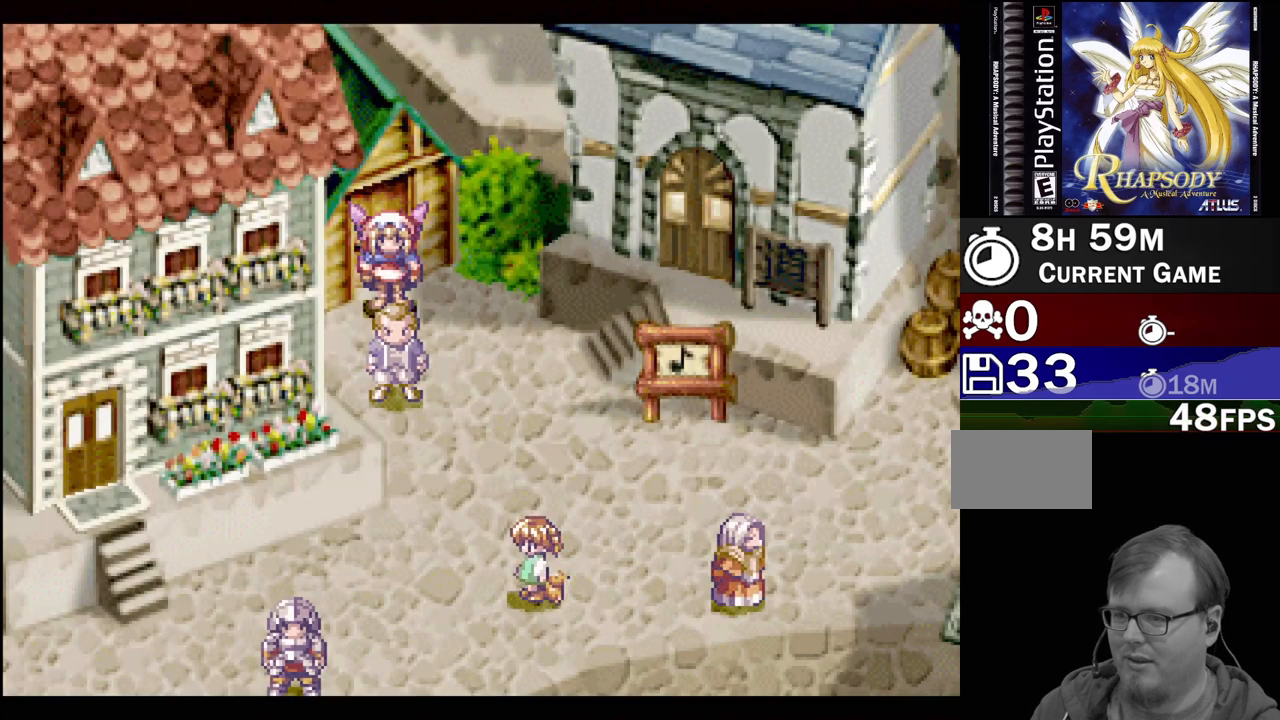
{"buttons": [], "events": []}
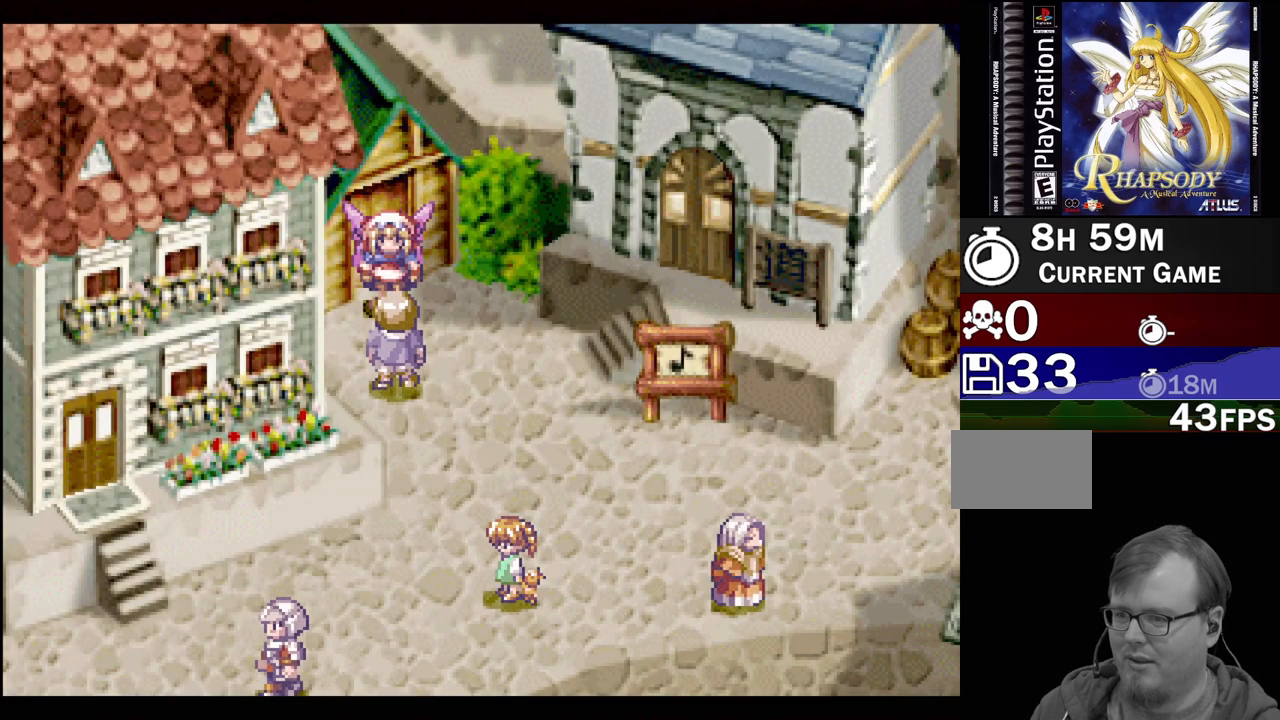
{"buttons": [], "events": []}
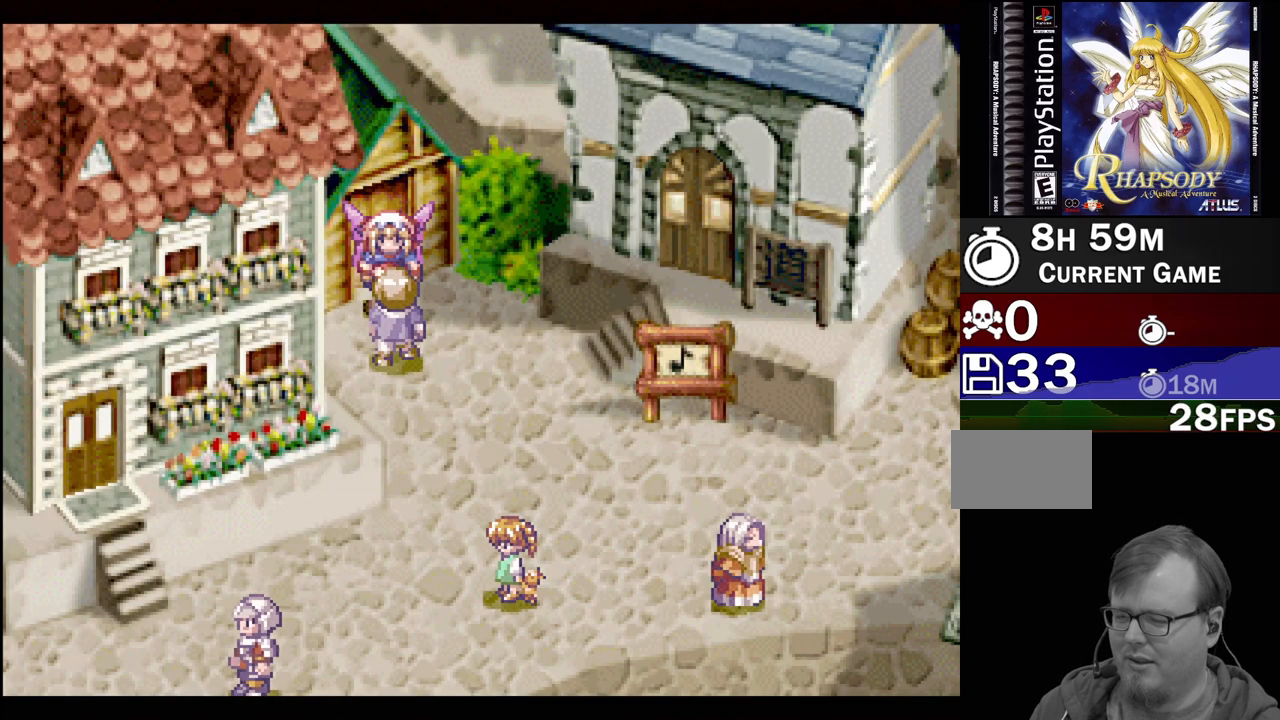
{"buttons": [], "events": []}
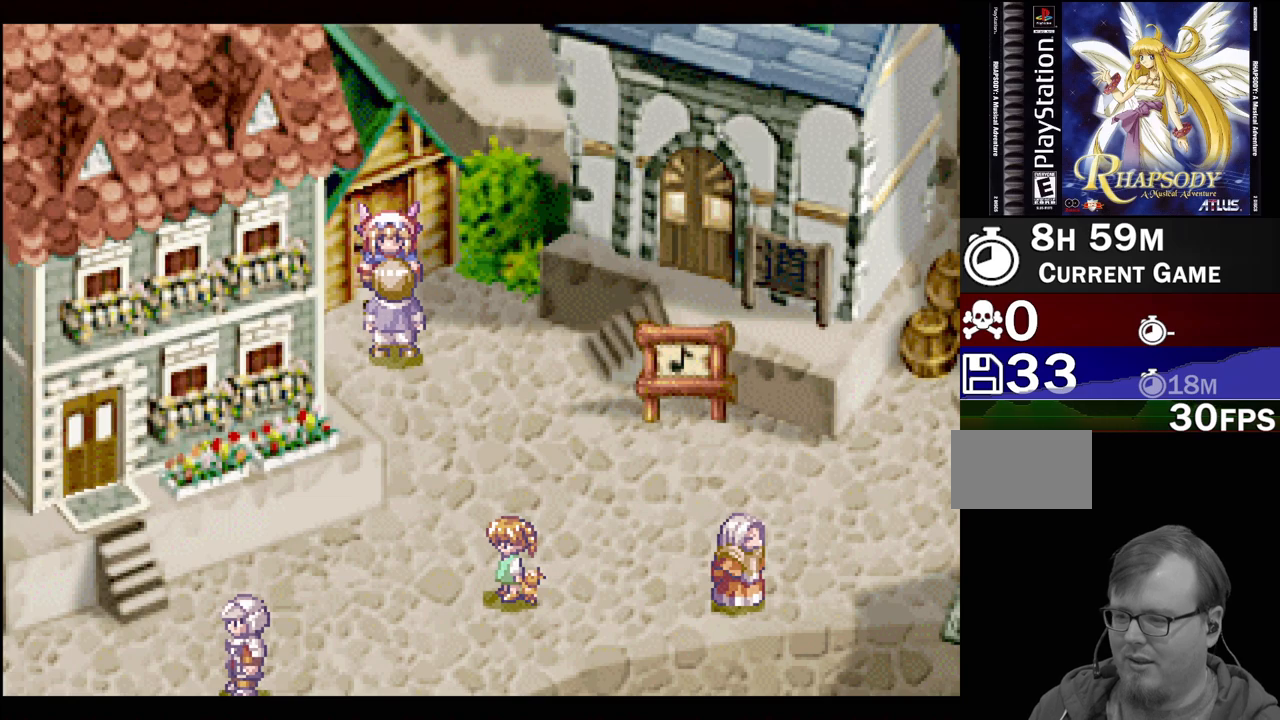
{"buttons": [], "events": []}
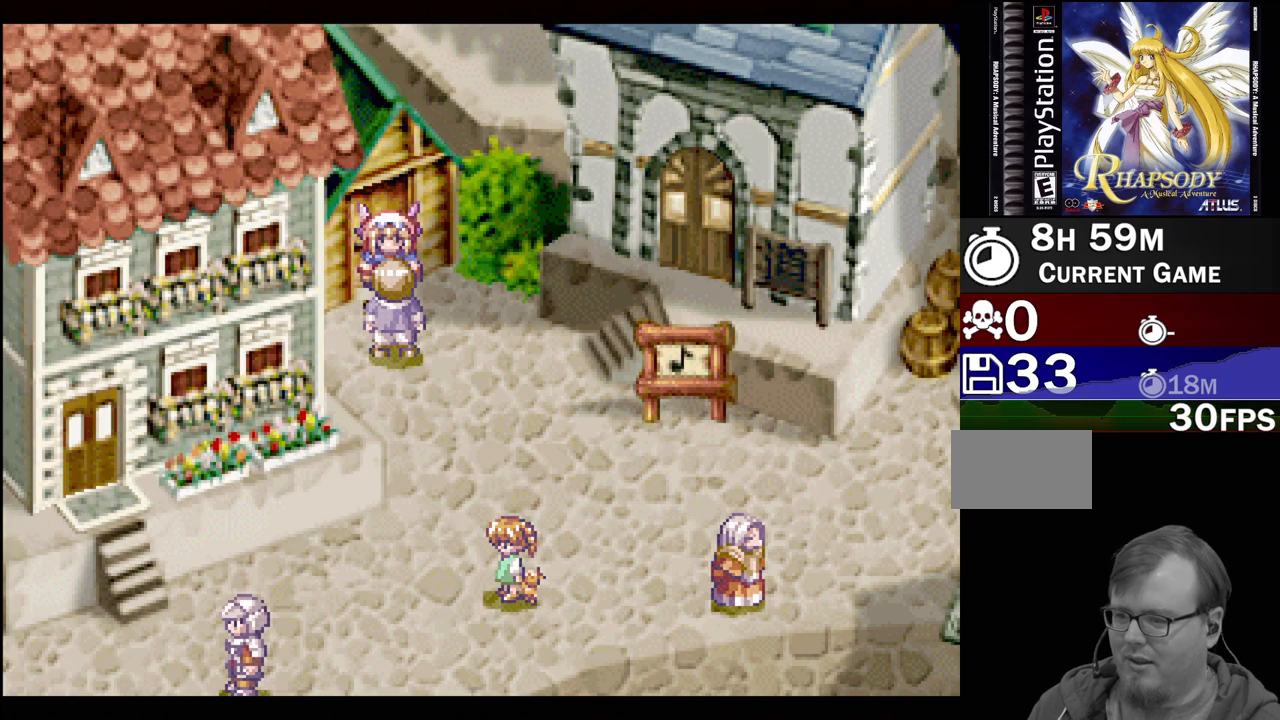
{"buttons": ["TRIANGLE"], "events": [[333, "TRIANGLE", "down"]]}
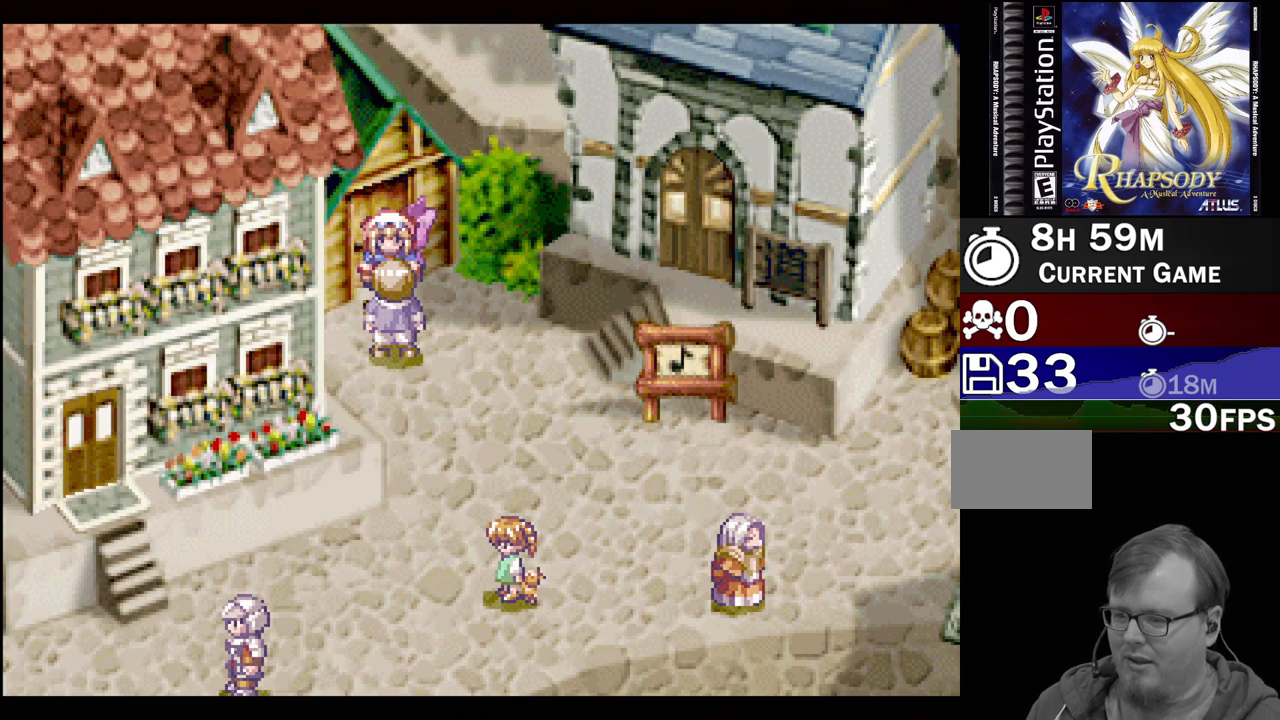
{"buttons": ["TRIANGLE"], "events": []}
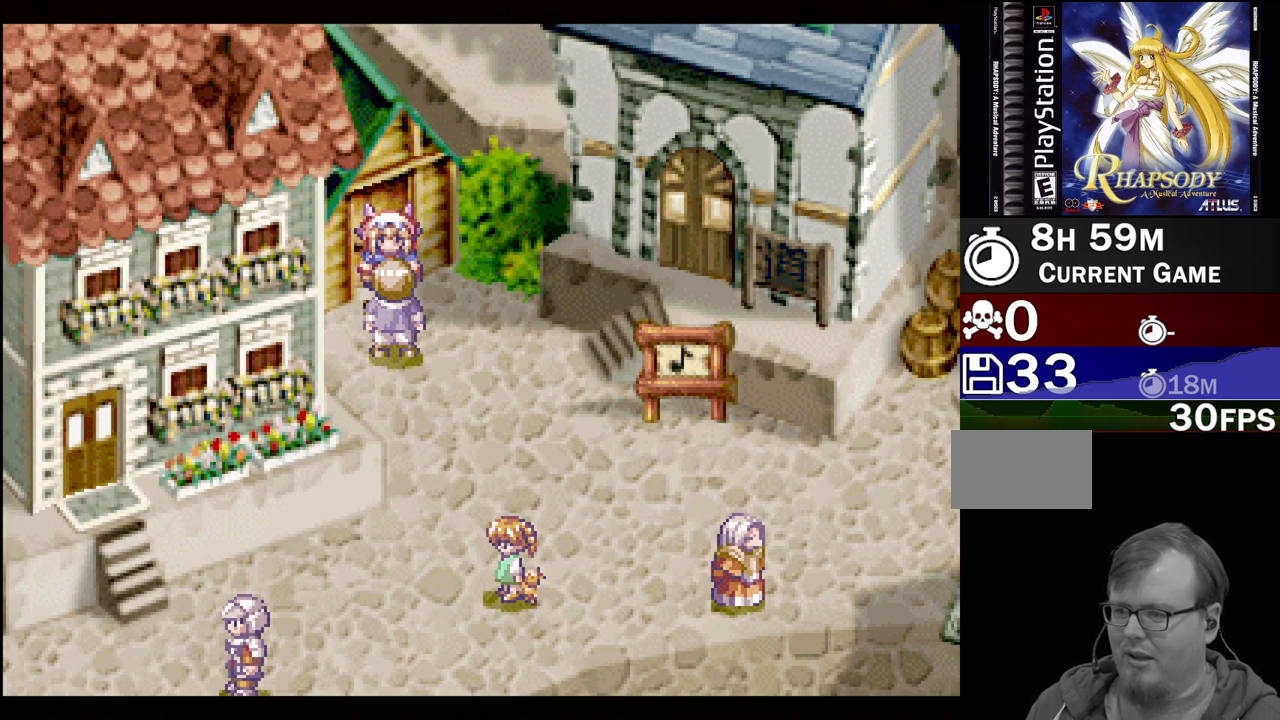
{"buttons": ["TRIANGLE"], "events": []}
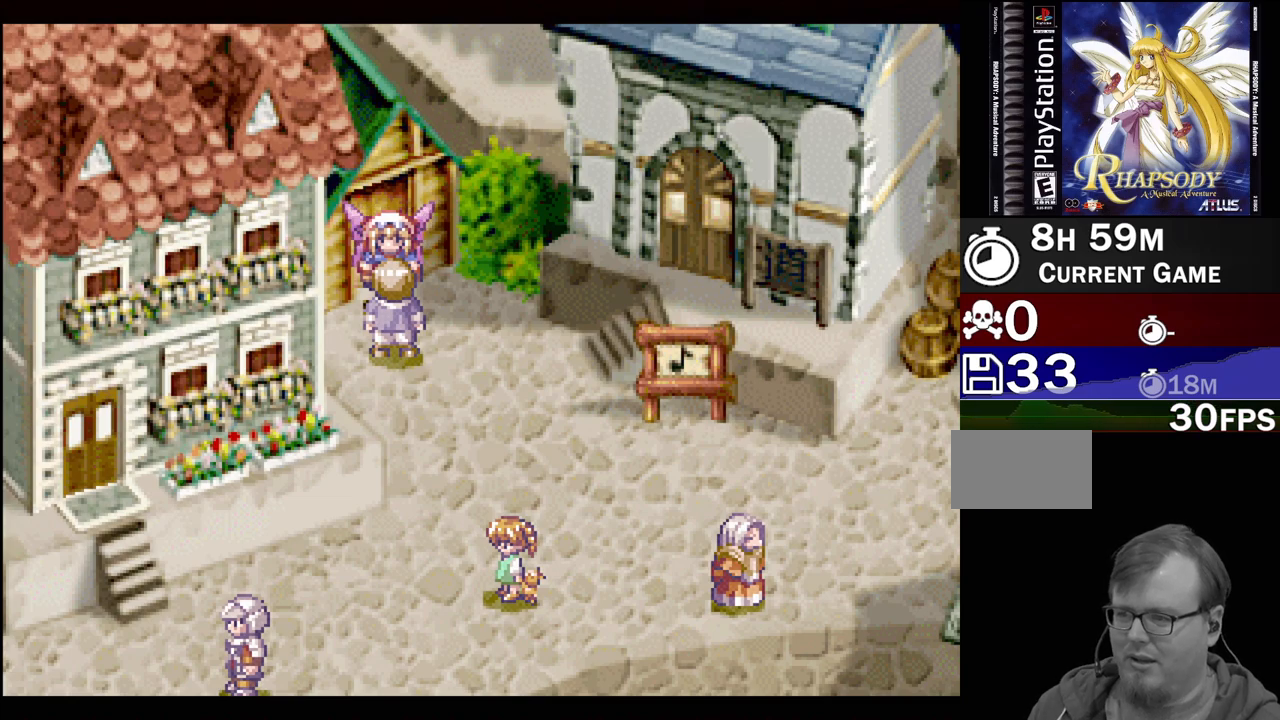
{"buttons": [], "events": [[450, "TRIANGLE", "up"]]}
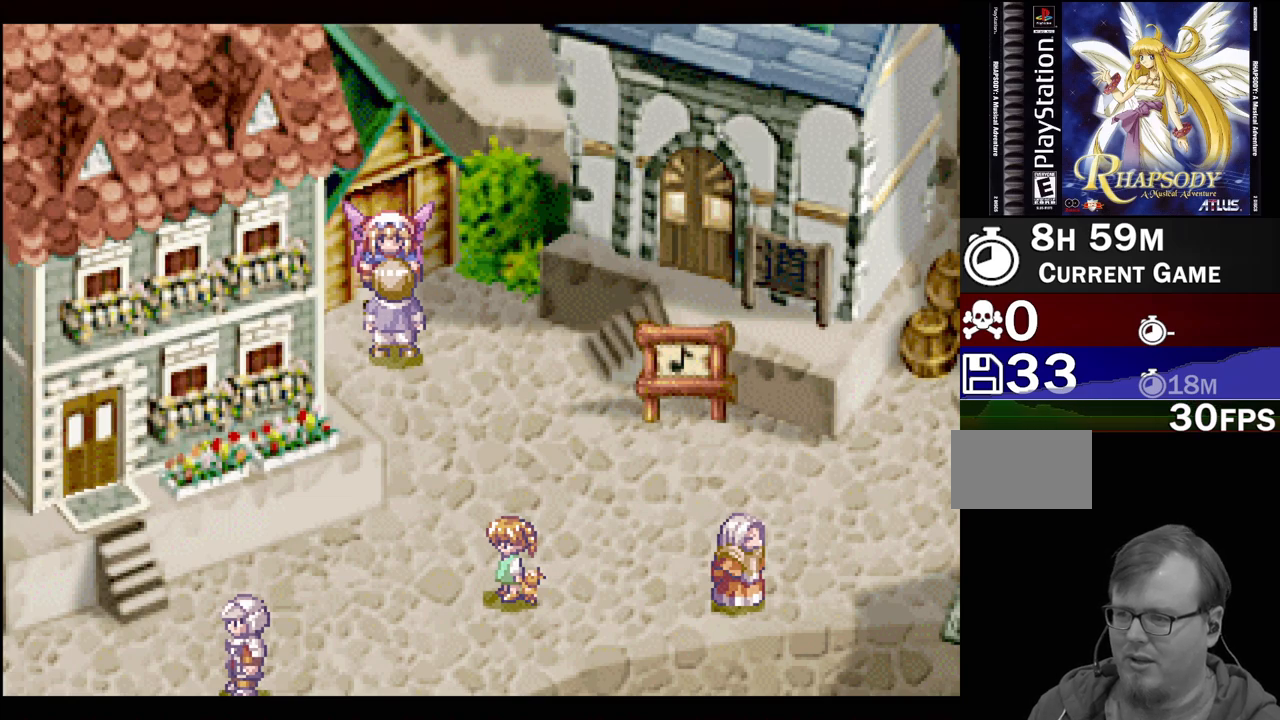
{"buttons": [], "events": [[17, "DPAD_DOWN", "down"], [117, "CROSS", "down"], [233, "DPAD_DOWN", "up"], [300, "CROSS", "up"]]}
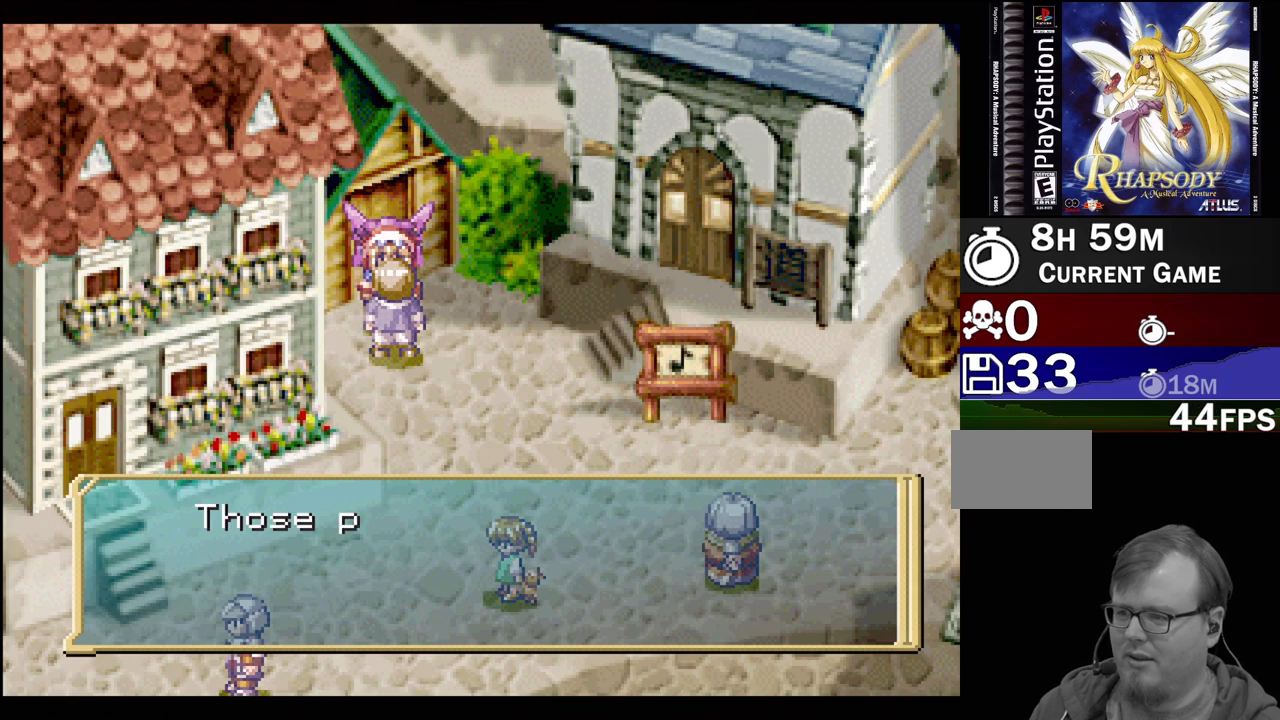
{"buttons": [], "events": [[100, "CROSS", "down"], [250, "CROSS", "up"]]}
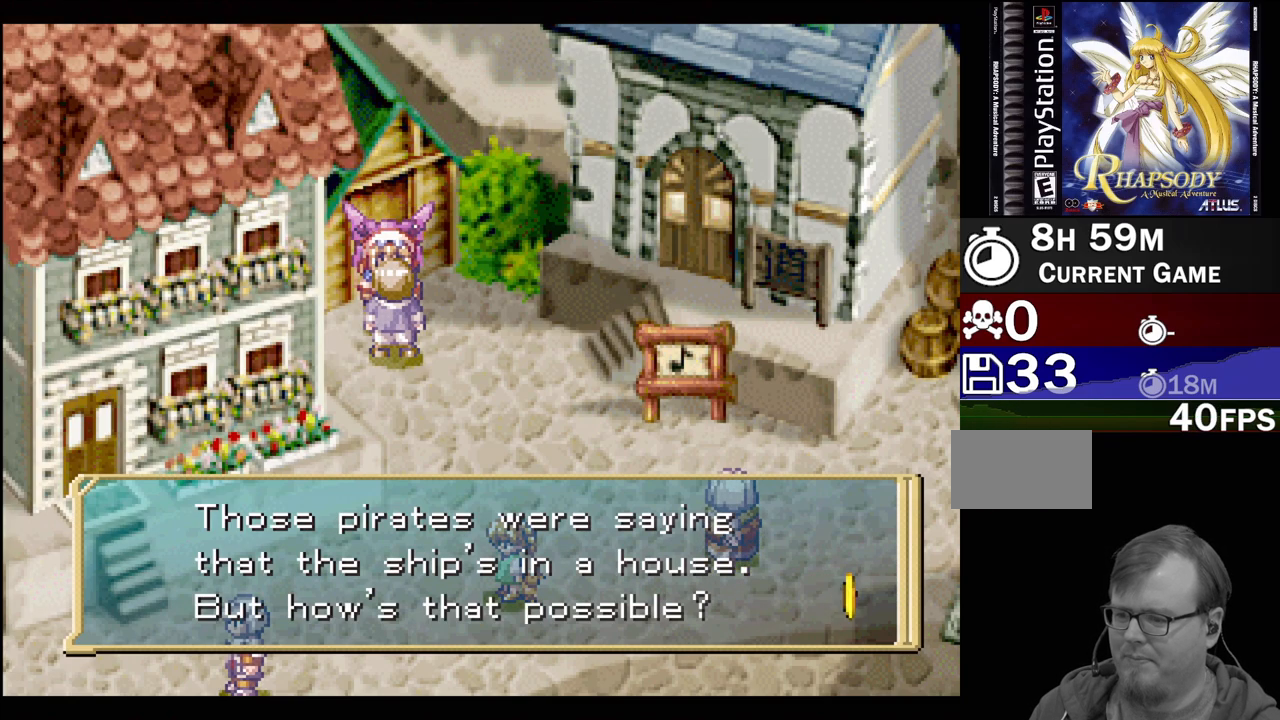
{"buttons": [], "events": []}
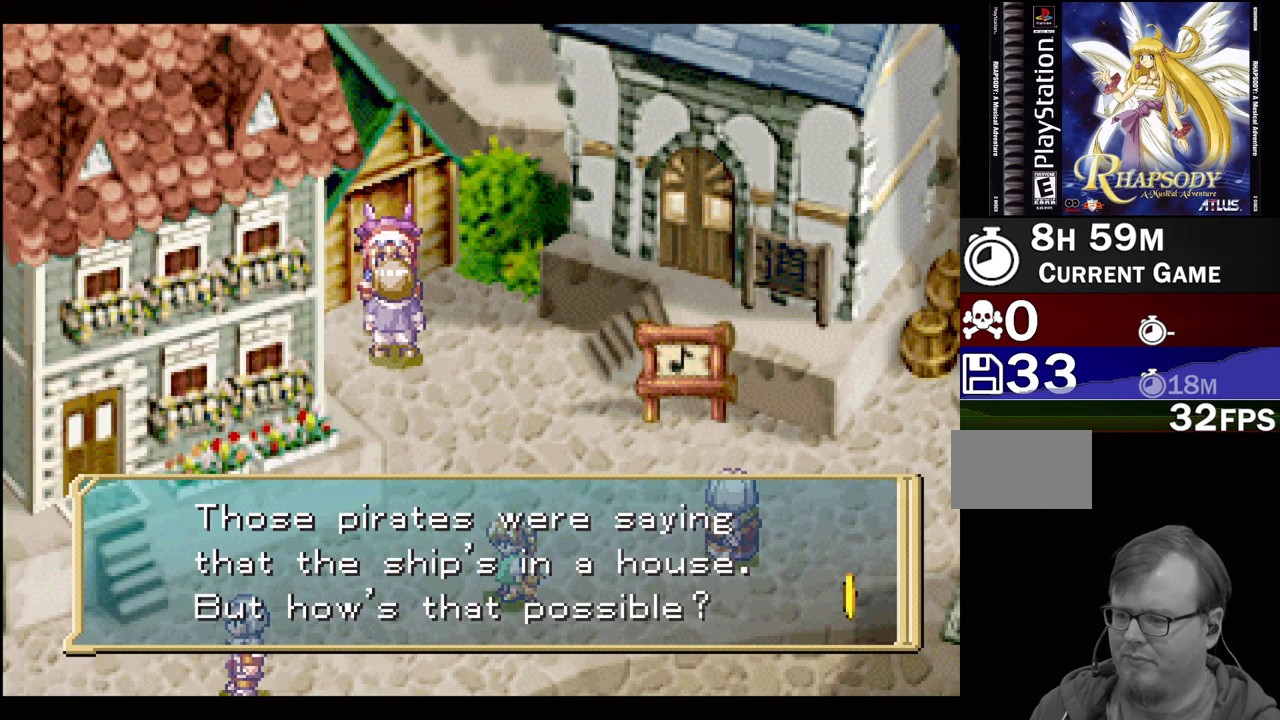
{"buttons": ["CROSS"], "events": [[400, "CROSS", "down"]]}
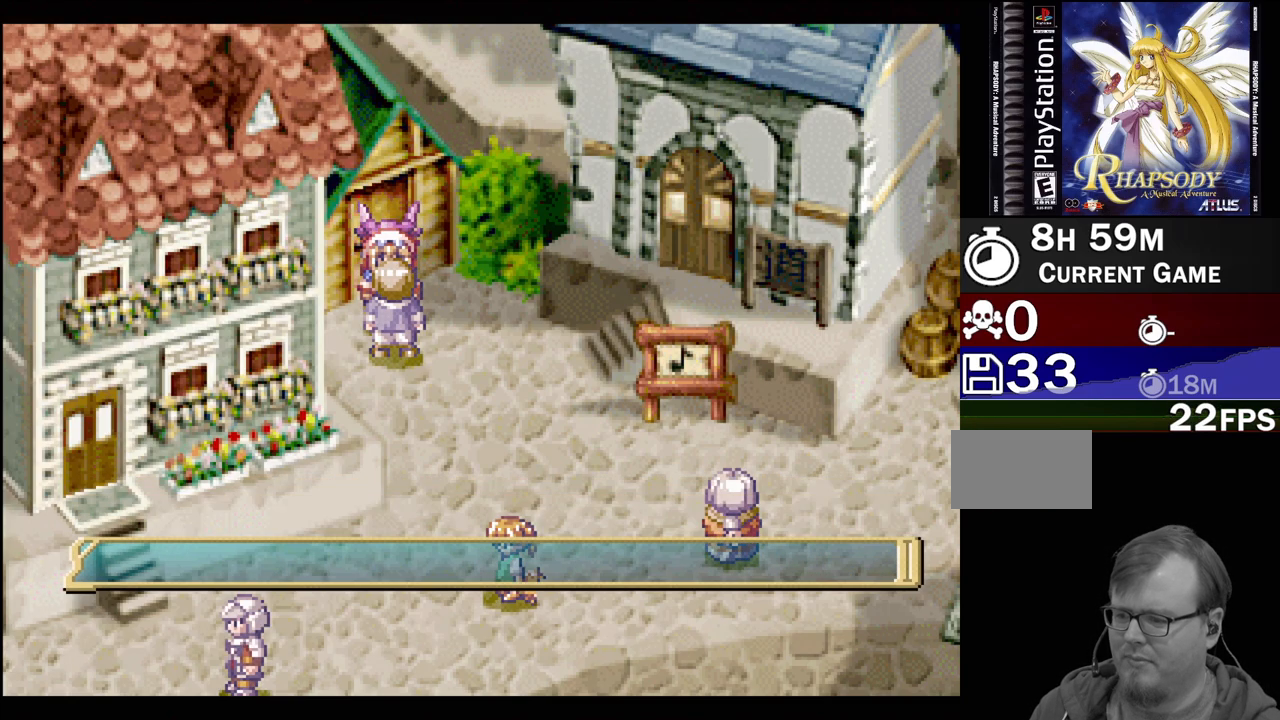
{"buttons": ["TRIANGLE", "DPAD_DOWN", "DPAD_RIGHT"], "events": [[33, "CROSS", "up"], [200, "DPAD_RIGHT", "down"], [233, "TRIANGLE", "down"], [467, "DPAD_DOWN", "down"]]}
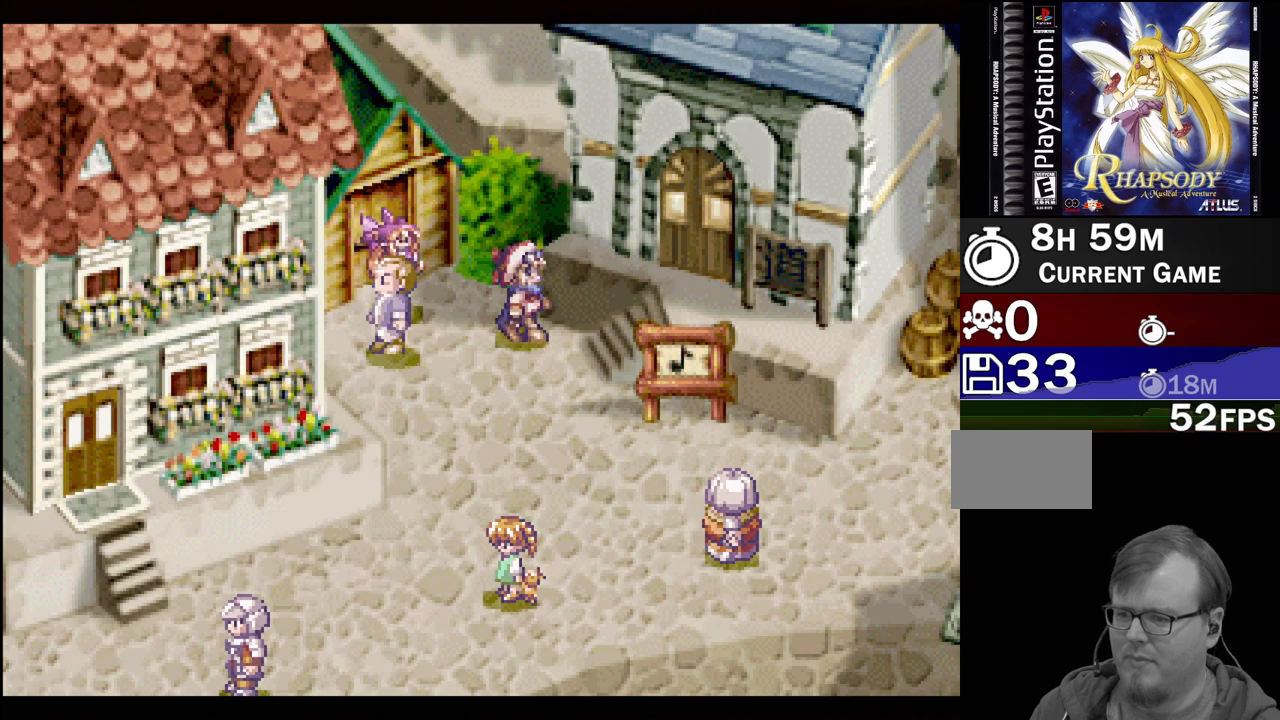
{"buttons": ["TRIANGLE", "DPAD_RIGHT"], "events": [[50, "DPAD_RIGHT", "up"], [150, "DPAD_RIGHT", "down"], [200, "DPAD_DOWN", "up"], [250, "DPAD_DOWN", "down"], [450, "DPAD_DOWN", "up"]]}
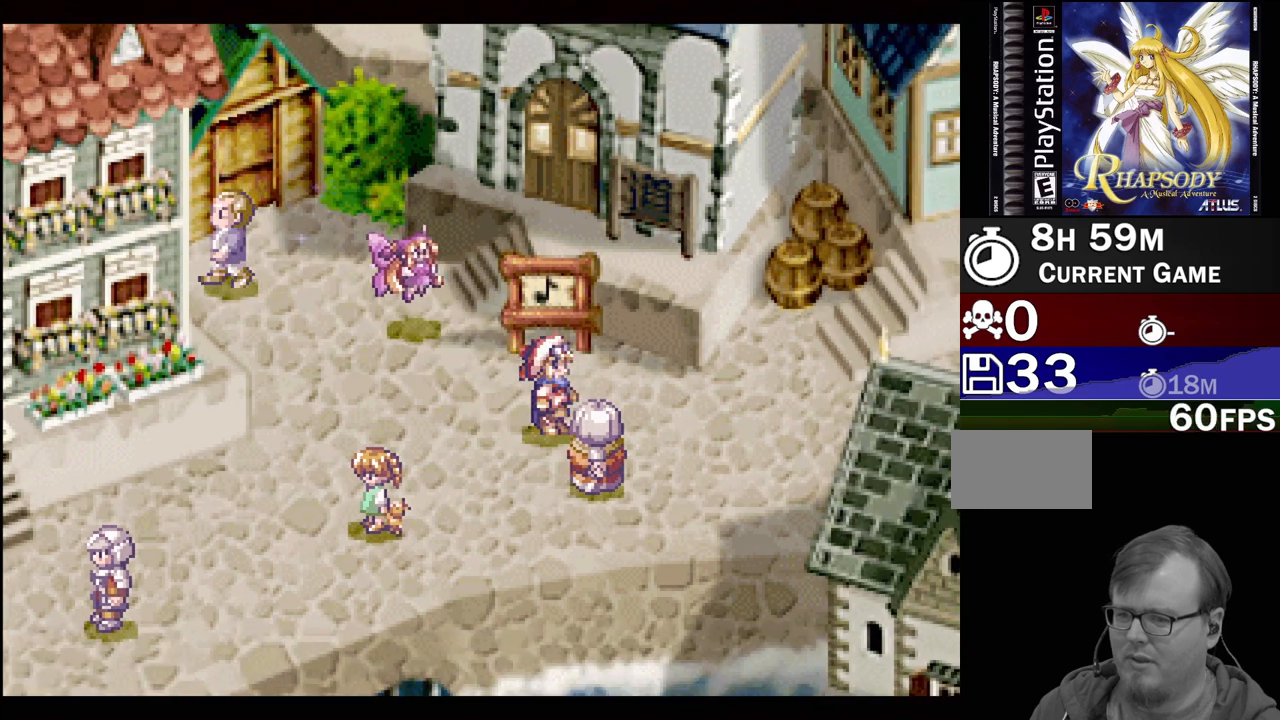
{"buttons": ["TRIANGLE"], "events": [[300, "DPAD_RIGHT", "up"]]}
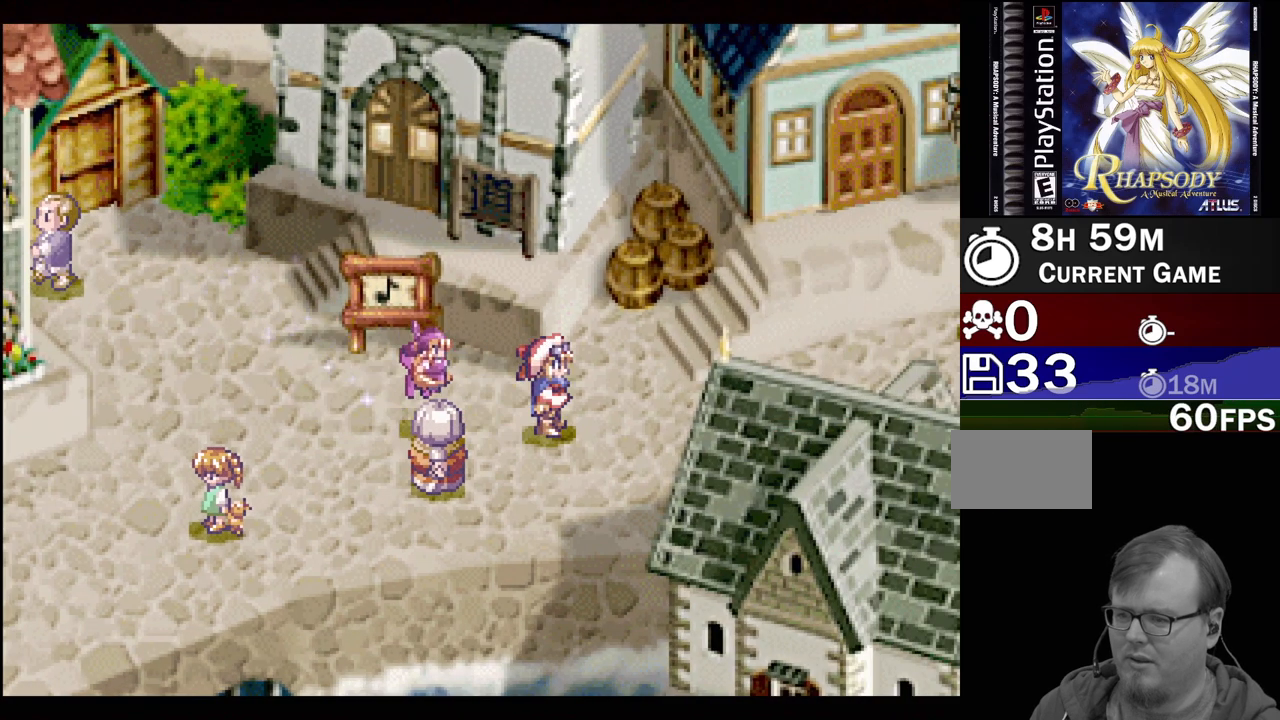
{"buttons": ["TRIANGLE", "DPAD_RIGHT"], "events": [[317, "DPAD_RIGHT", "down"]]}
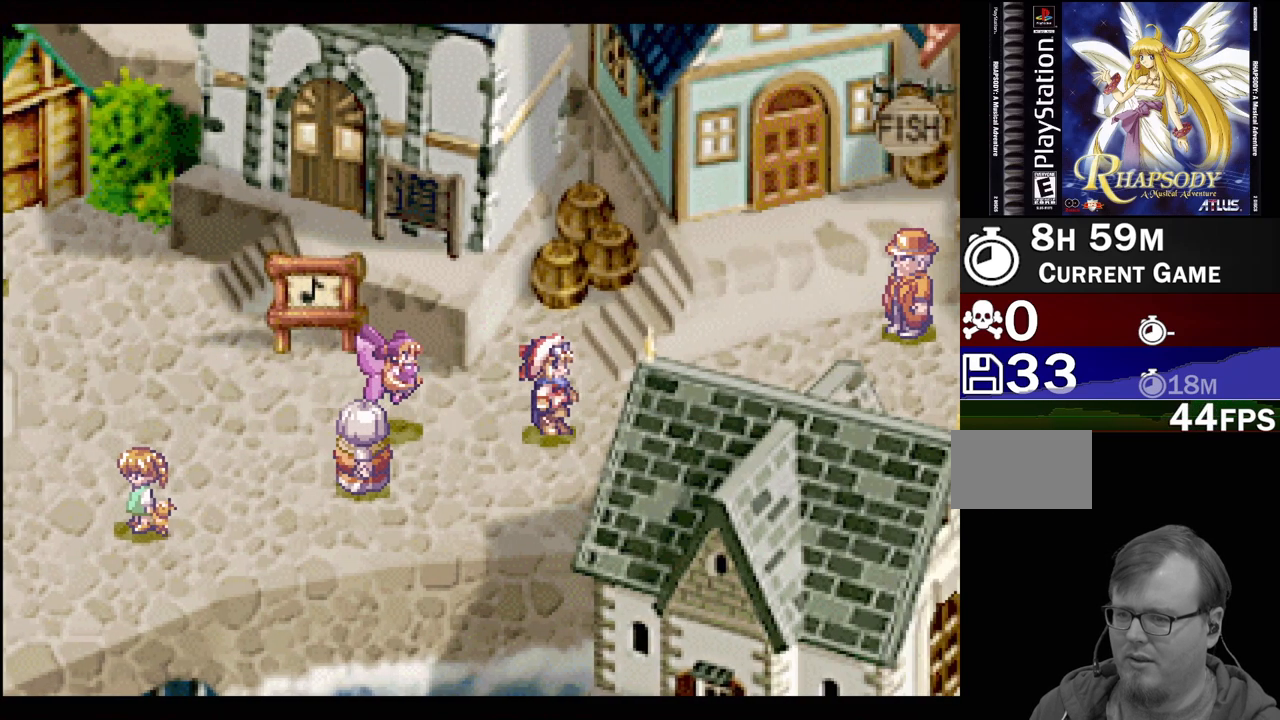
{"buttons": ["TRIANGLE", "DPAD_RIGHT"], "events": []}
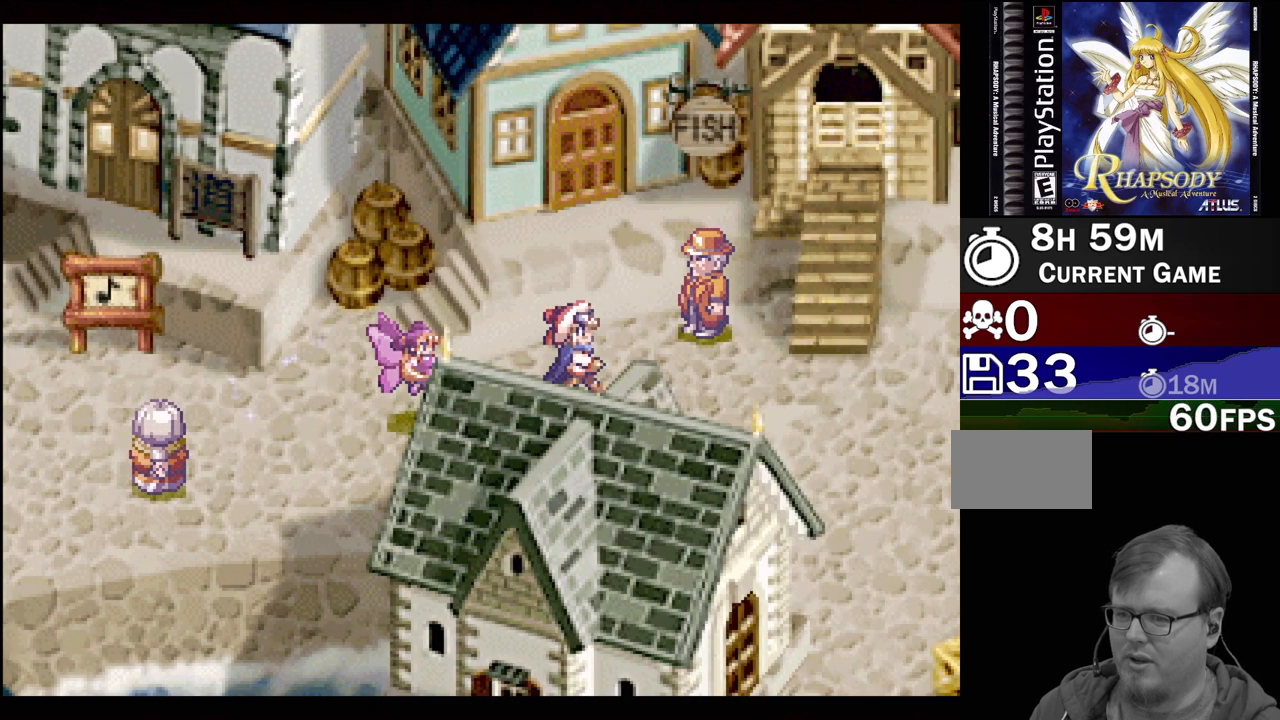
{"buttons": ["DPAD_UP"], "events": [[283, "DPAD_RIGHT", "up"], [400, "TRIANGLE", "up"], [450, "DPAD_UP", "down"]]}
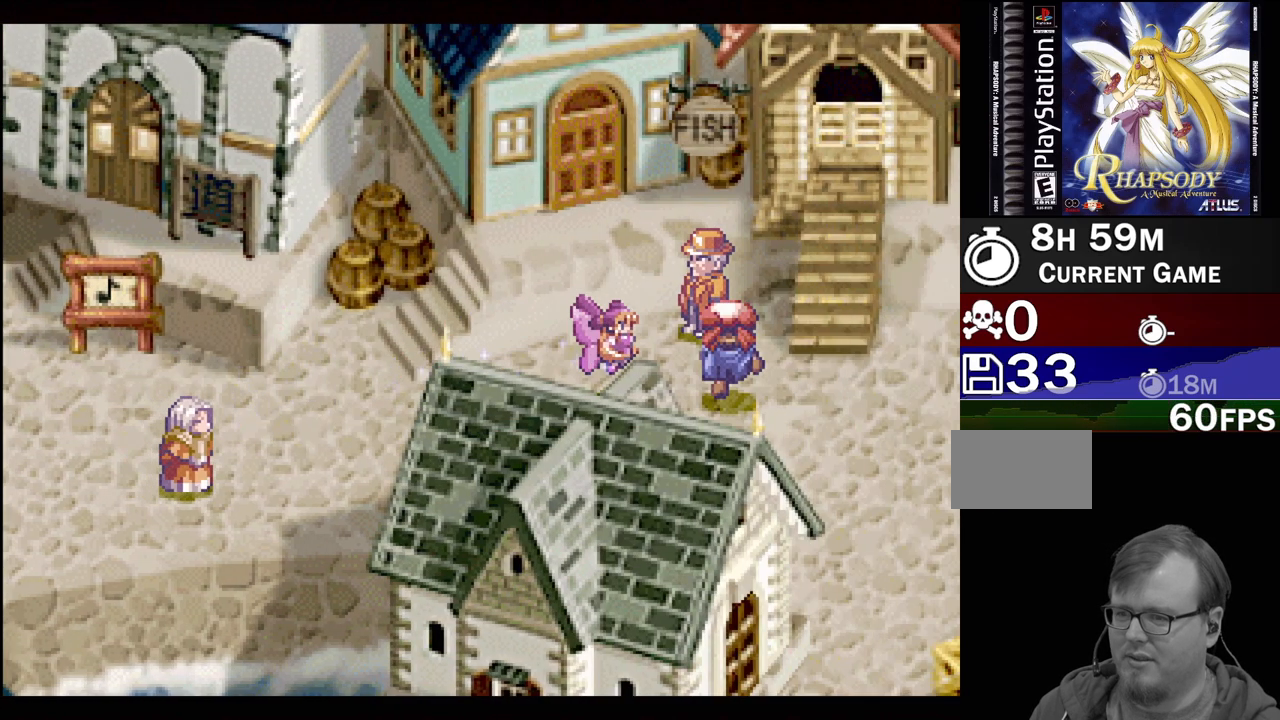
{"buttons": [], "events": [[100, "DPAD_LEFT", "down"], [233, "CROSS", "down"], [250, "DPAD_LEFT", "up"], [317, "DPAD_UP", "up"], [383, "CROSS", "up"]]}
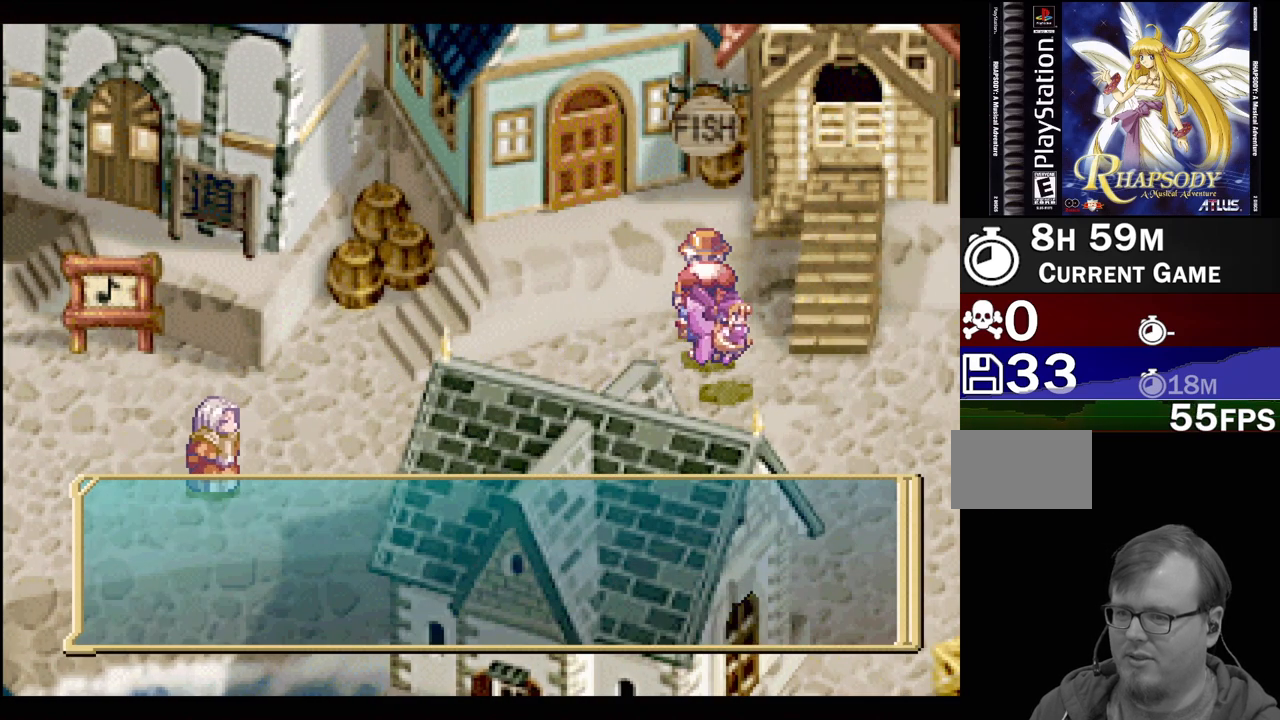
{"buttons": [], "events": [[50, "CROSS", "down"], [183, "CROSS", "up"]]}
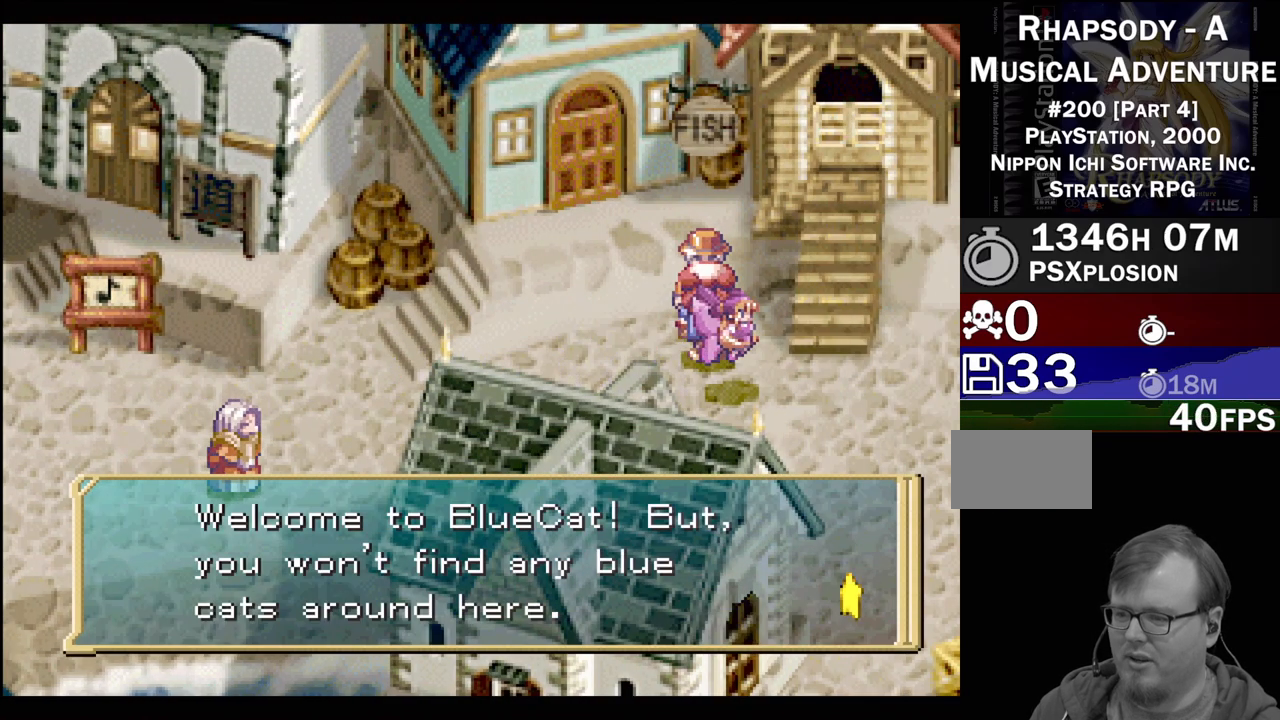
{"buttons": ["CROSS"], "events": [[267, "CROSS", "down"], [383, "CROSS", "up"], [450, "CROSS", "down"]]}
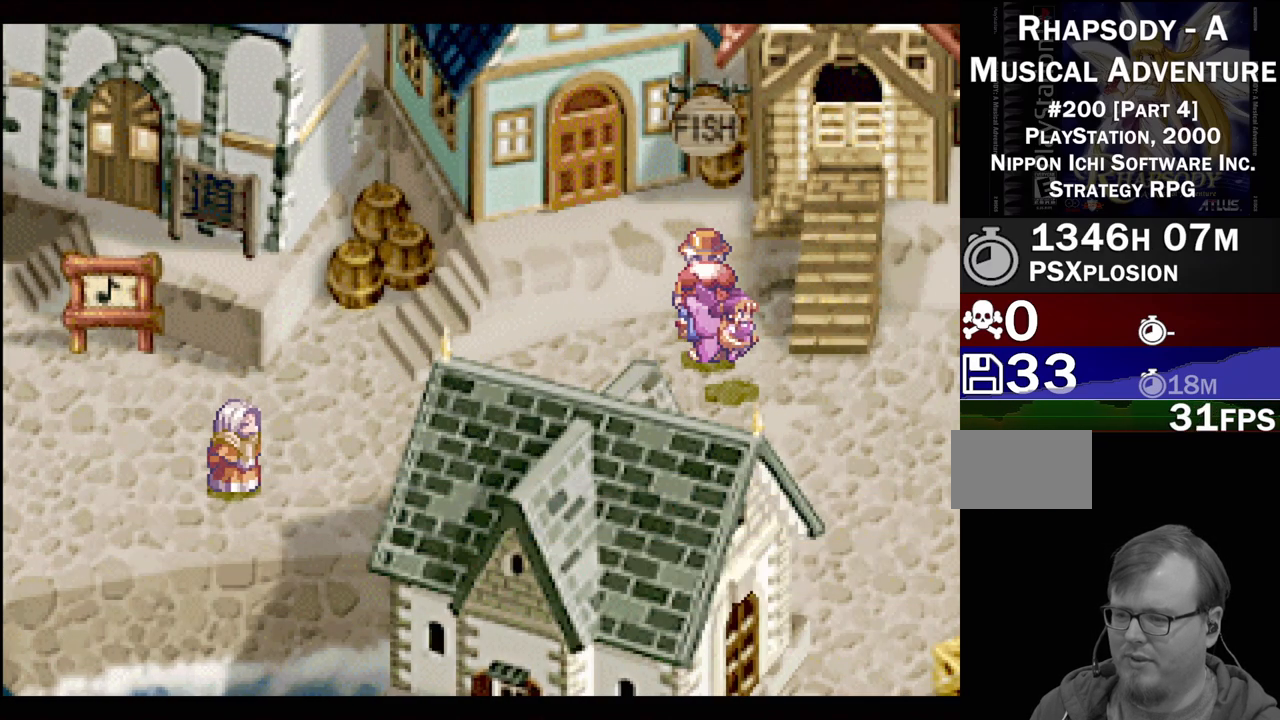
{"buttons": ["TRIANGLE", "DPAD_DOWN", "DPAD_RIGHT"], "events": [[67, "CROSS", "up"], [217, "DPAD_DOWN", "down"], [267, "DPAD_RIGHT", "down"], [267, "TRIANGLE", "down"]]}